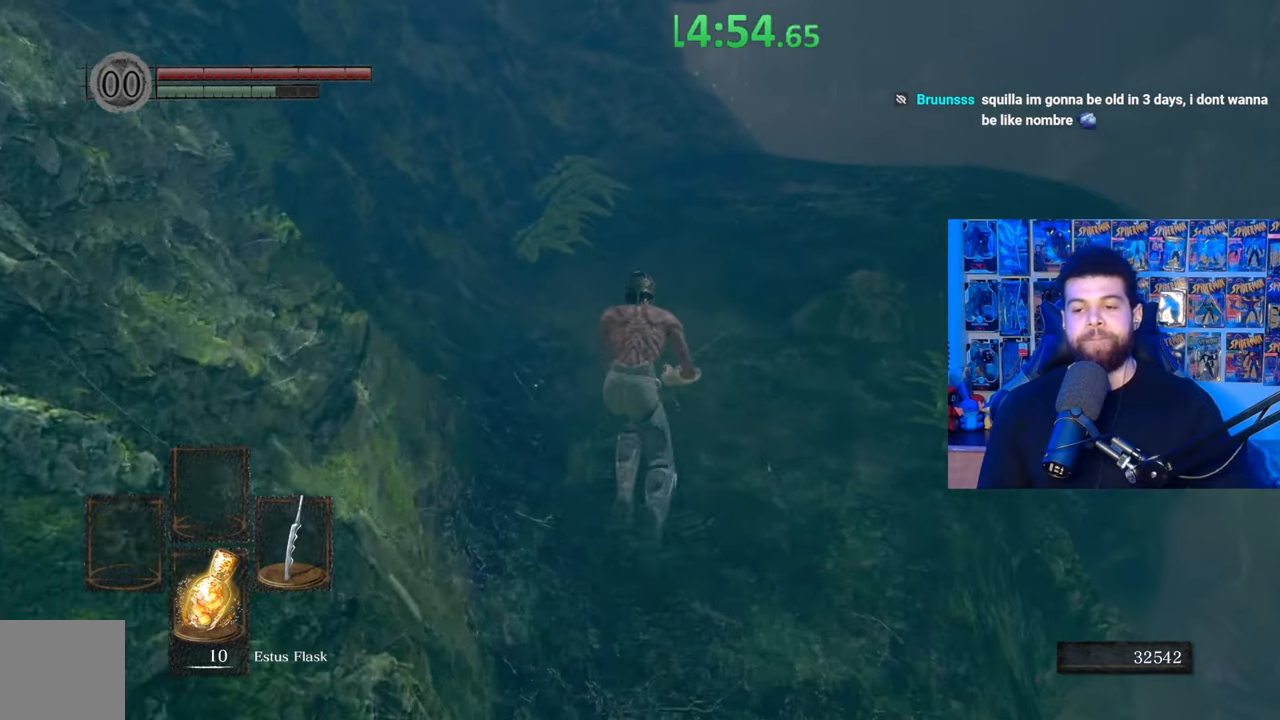
Gameplay with a controller (Xbox layout); each line is a JSON object with the inputs held at the frame after it. "events" lists button and stick changes between this image and that frame as [ms after this image, input, new state], when the widget could be followed in between. Not read: SHARE.
{"buttons": ["B"], "left_stick": "up", "right_stick": "center", "events": [[67, "right_stick", "right"], [200, "right_stick", "center"]]}
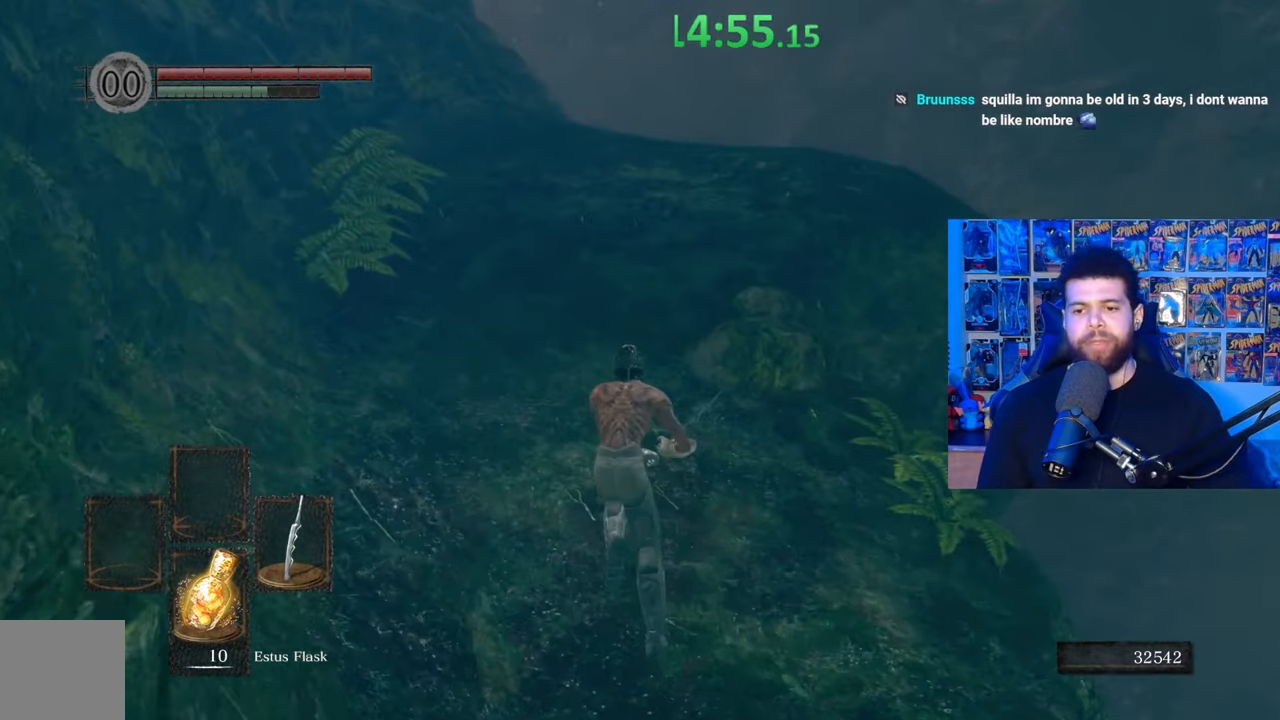
{"buttons": ["B"], "left_stick": "up", "right_stick": "center", "events": [[417, "B", "up"], [500, "B", "down"]]}
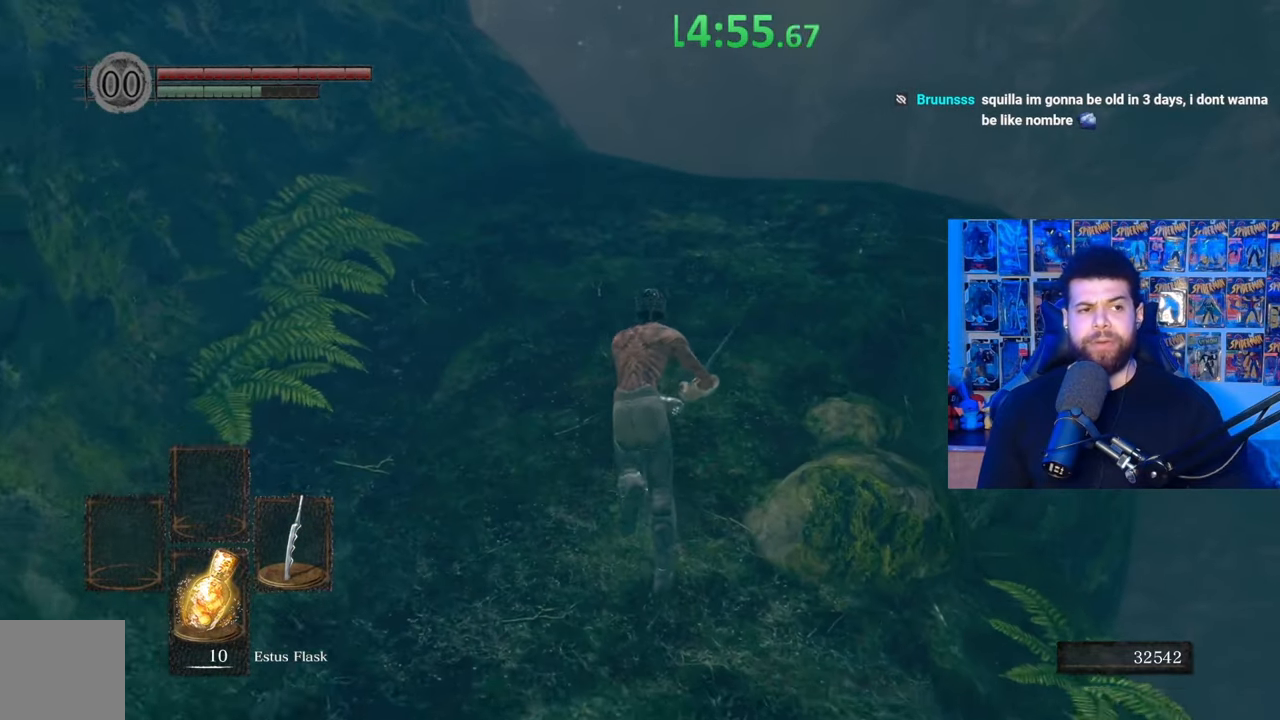
{"buttons": ["B"], "left_stick": "up", "right_stick": "center", "events": []}
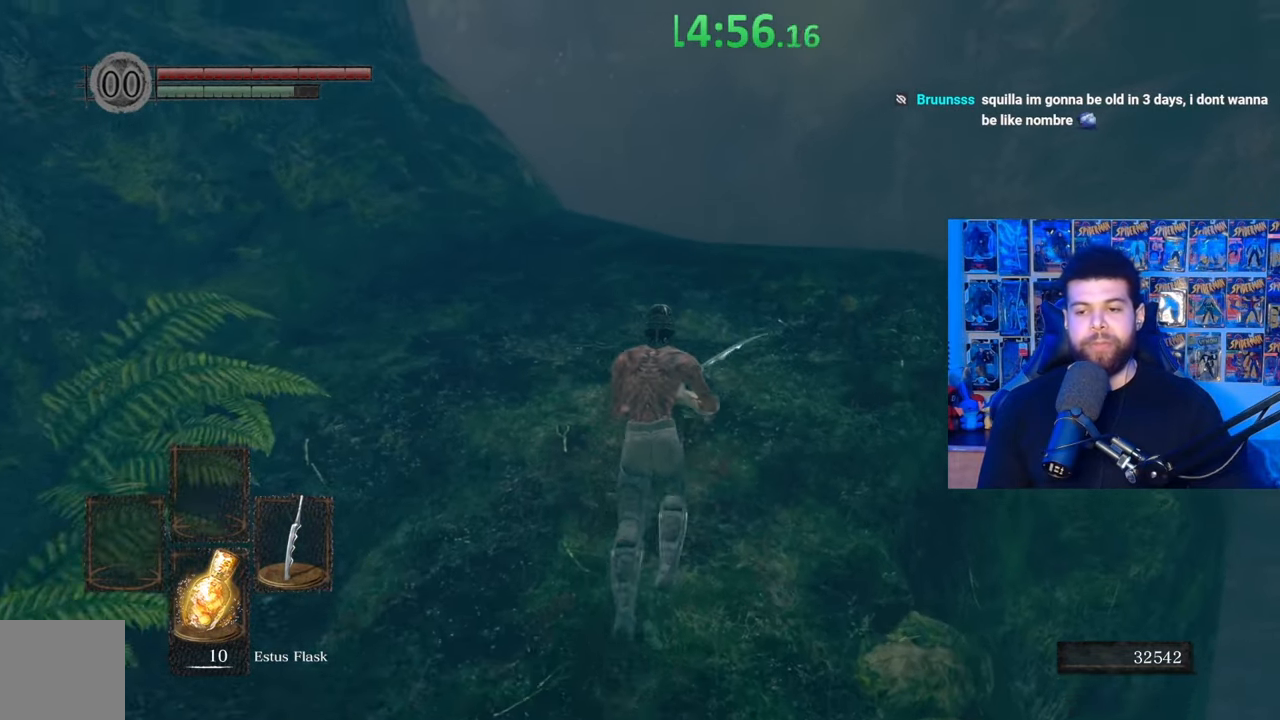
{"buttons": ["B"], "left_stick": "up", "right_stick": "center", "events": [[167, "right_stick", "left"], [350, "right_stick", "center"]]}
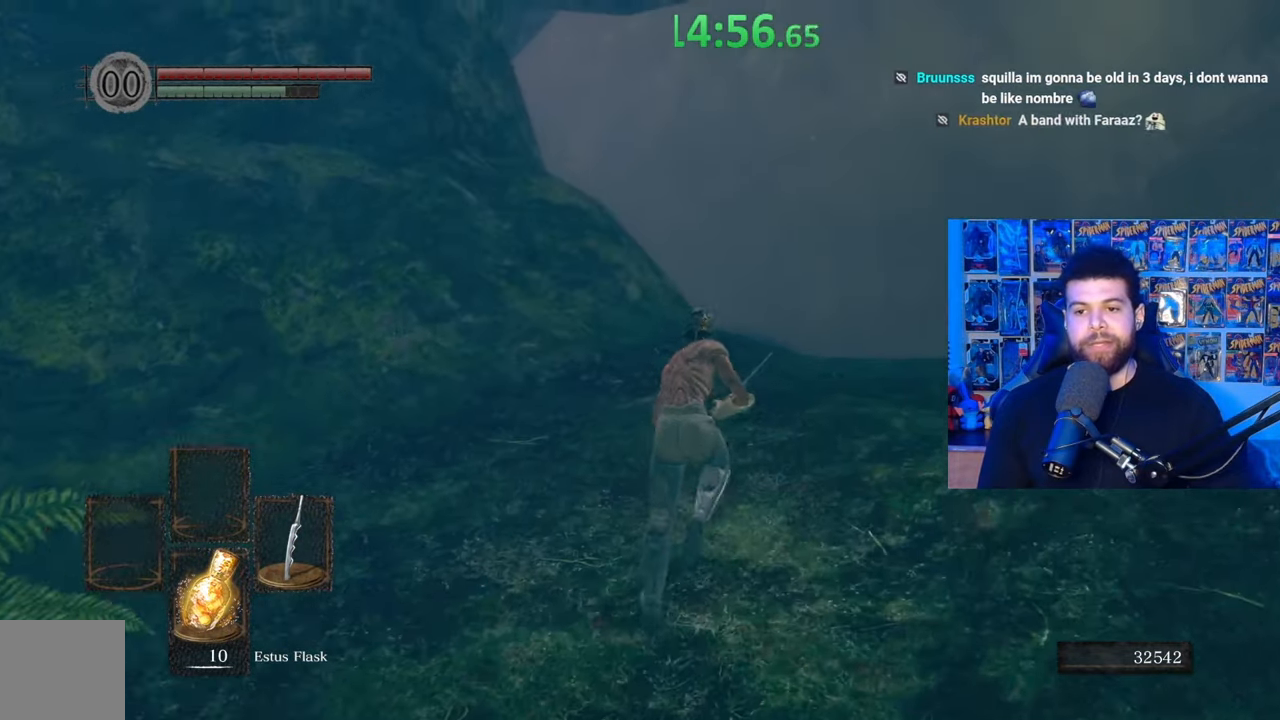
{"buttons": ["B"], "left_stick": "up-right", "right_stick": "center", "events": [[150, "left_stick", "up-right"], [250, "right_stick", "left"], [367, "B", "up"], [367, "right_stick", "center"], [467, "B", "down"]]}
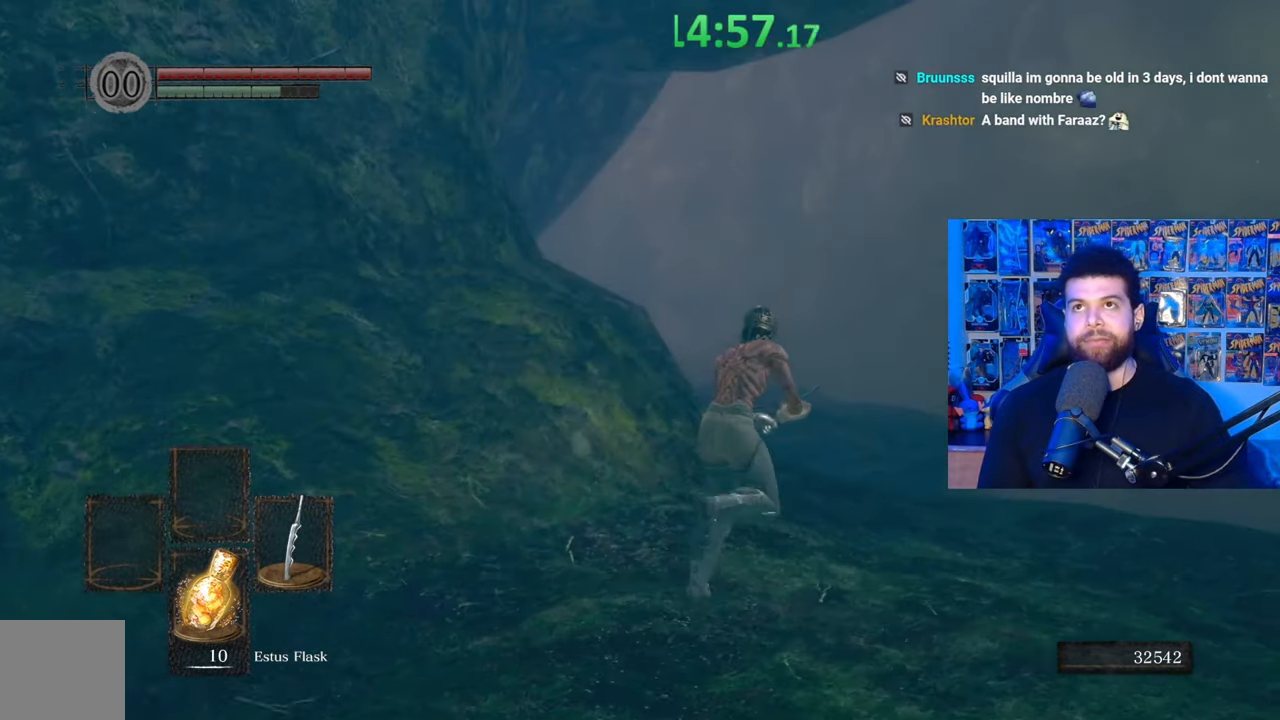
{"buttons": ["B"], "left_stick": "up-right", "right_stick": "center", "events": [[250, "left_stick", "up"], [317, "right_stick", "down-left"], [467, "left_stick", "up-right"], [467, "right_stick", "center"]]}
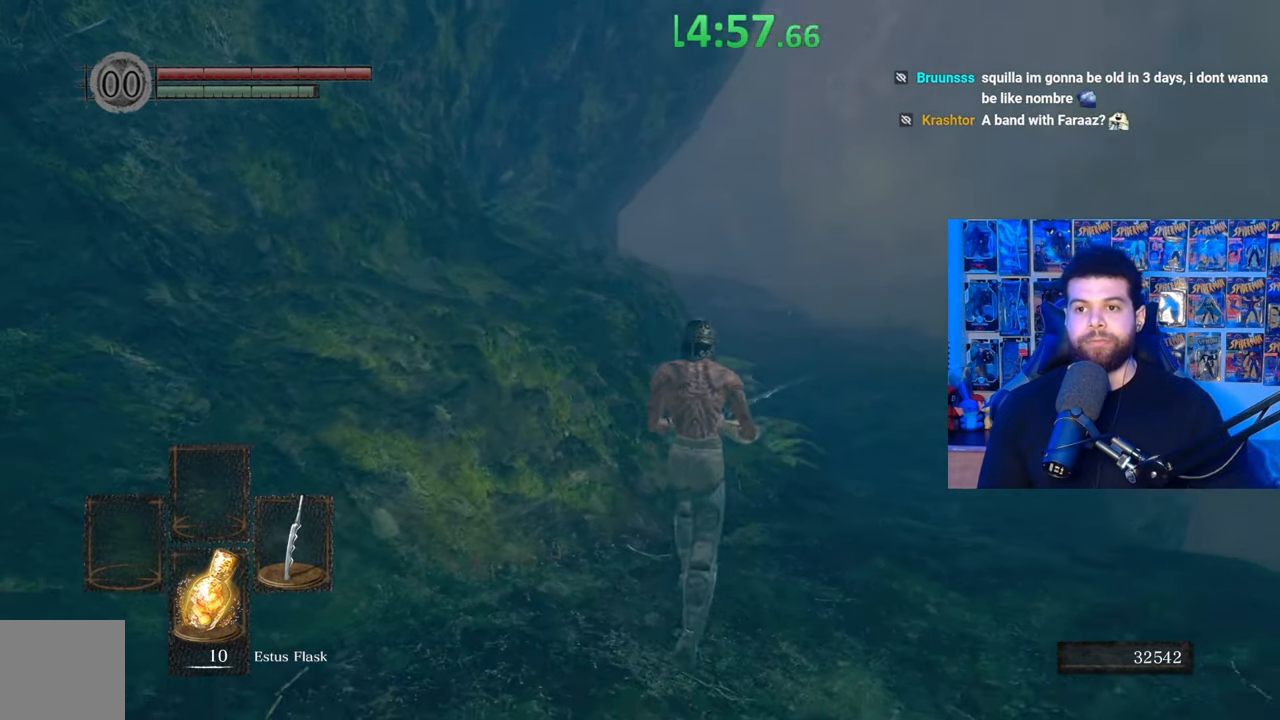
{"buttons": ["B"], "left_stick": "up", "right_stick": "center", "events": [[167, "left_stick", "up"]]}
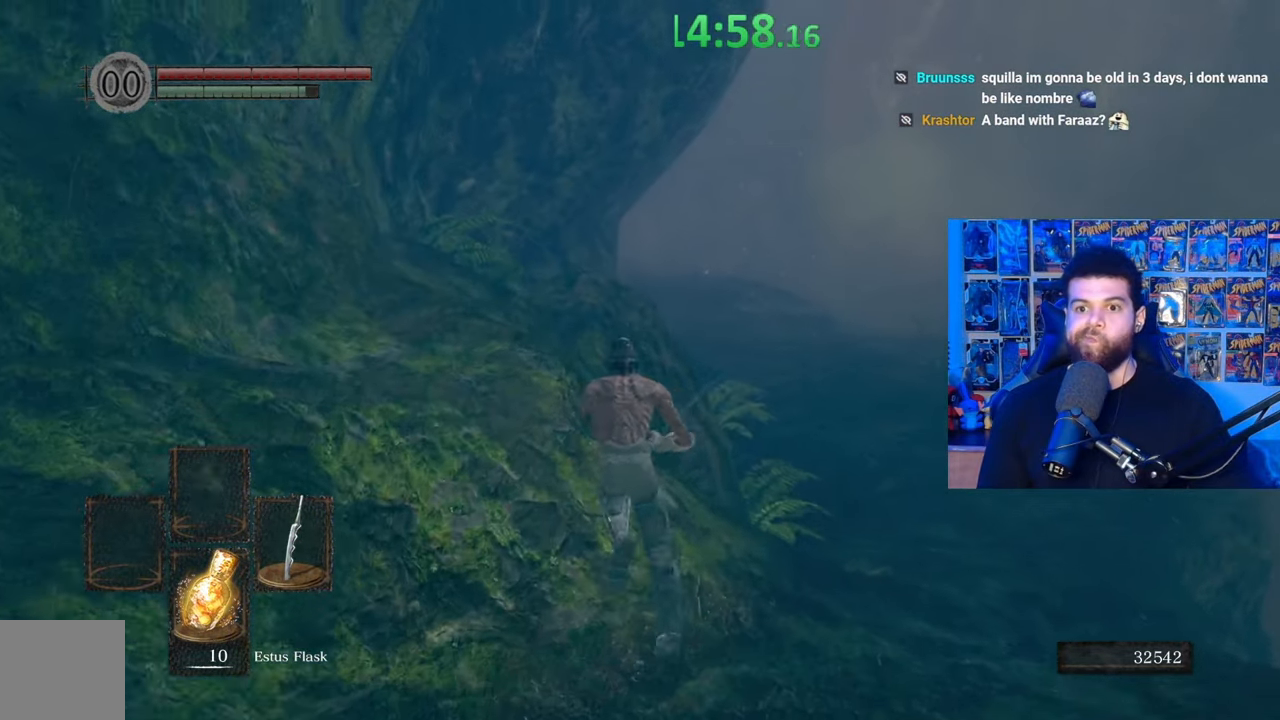
{"buttons": ["B"], "left_stick": "up", "right_stick": "center", "events": [[67, "right_stick", "down-left"], [167, "left_stick", "up-right"], [167, "right_stick", "center"], [417, "left_stick", "up"]]}
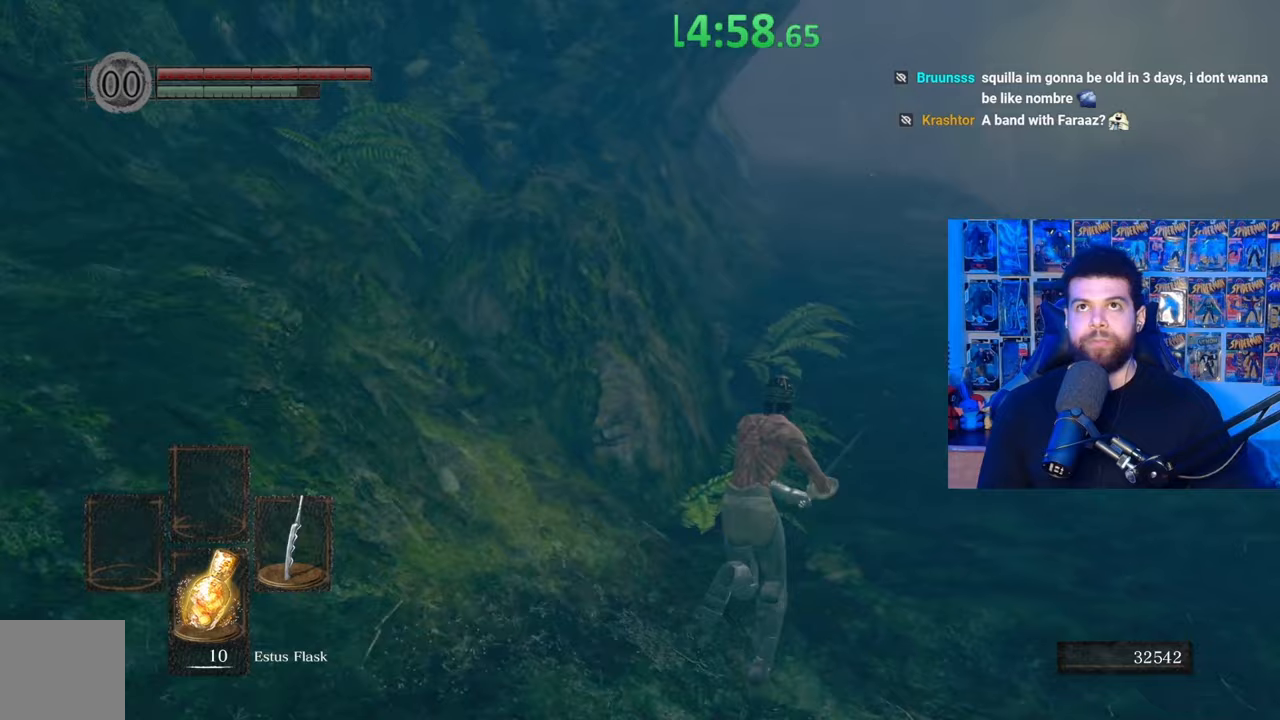
{"buttons": ["B"], "left_stick": "up", "right_stick": "center", "events": [[67, "right_stick", "right"], [167, "right_stick", "center"], [317, "B", "up"], [417, "B", "down"]]}
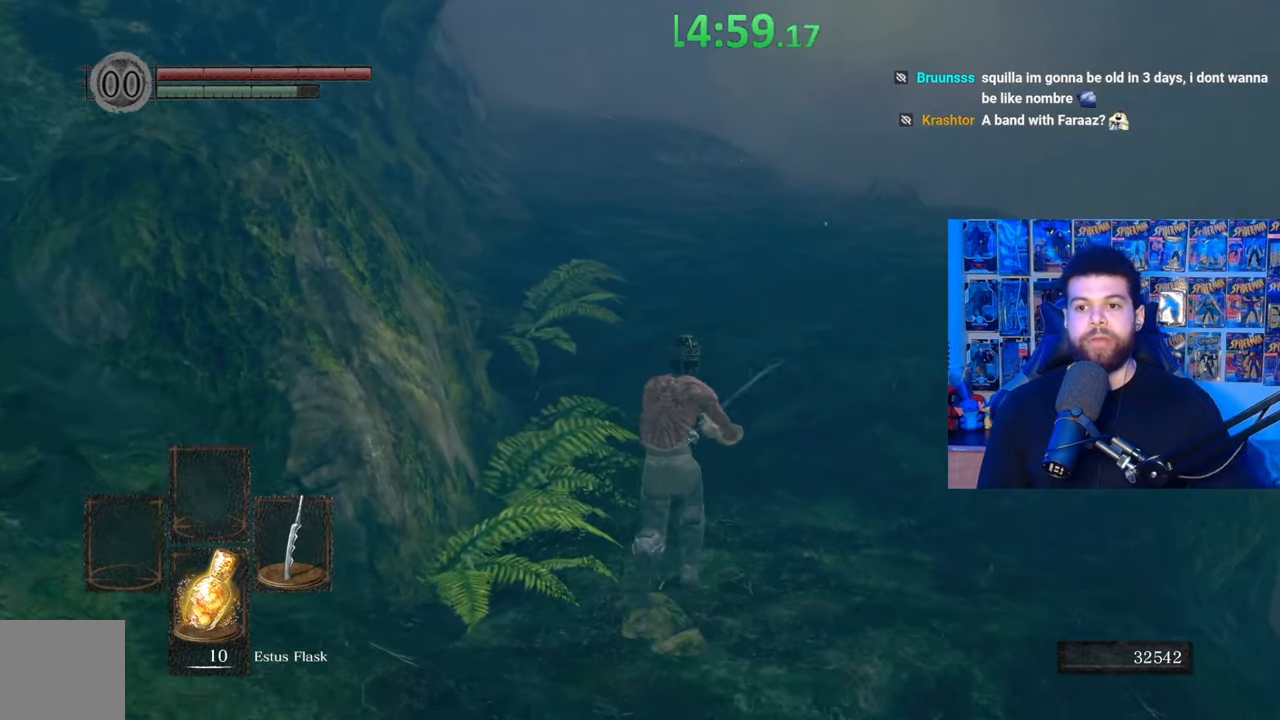
{"buttons": ["B"], "left_stick": "up", "right_stick": "center", "events": [[317, "right_stick", "left"], [367, "right_stick", "center"]]}
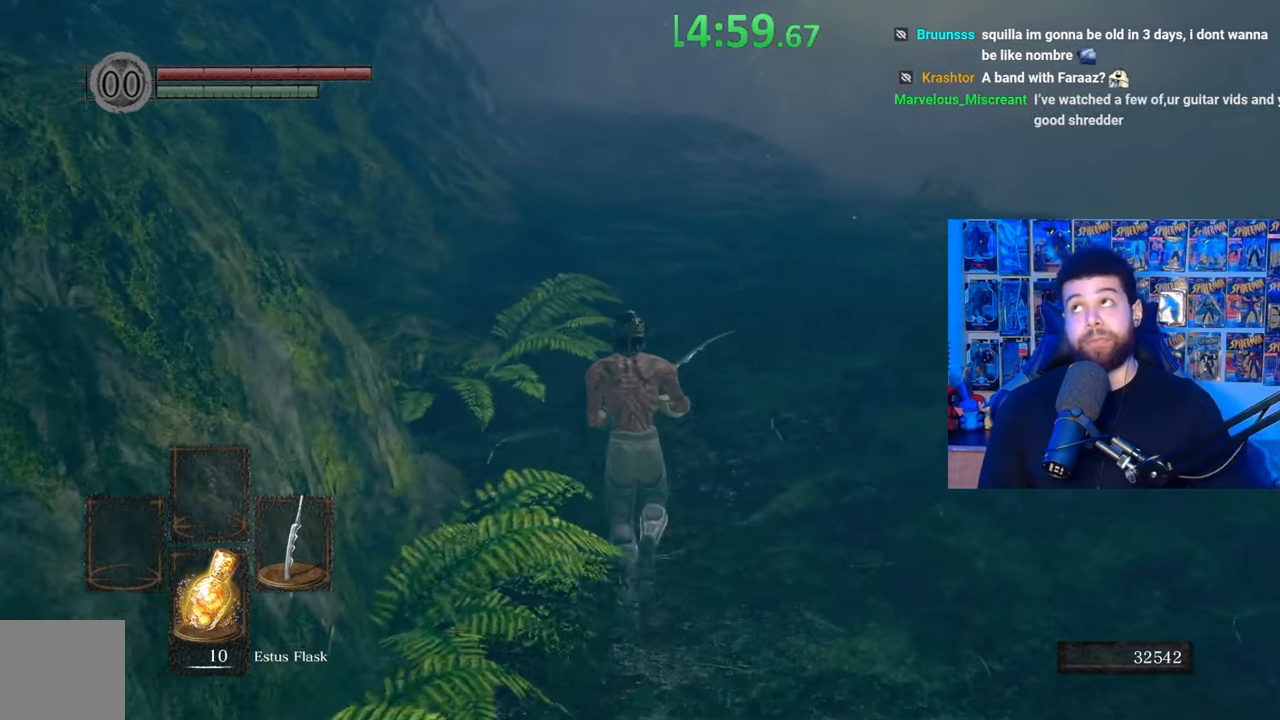
{"buttons": ["B"], "left_stick": "up", "right_stick": "up", "events": [[467, "right_stick", "up"]]}
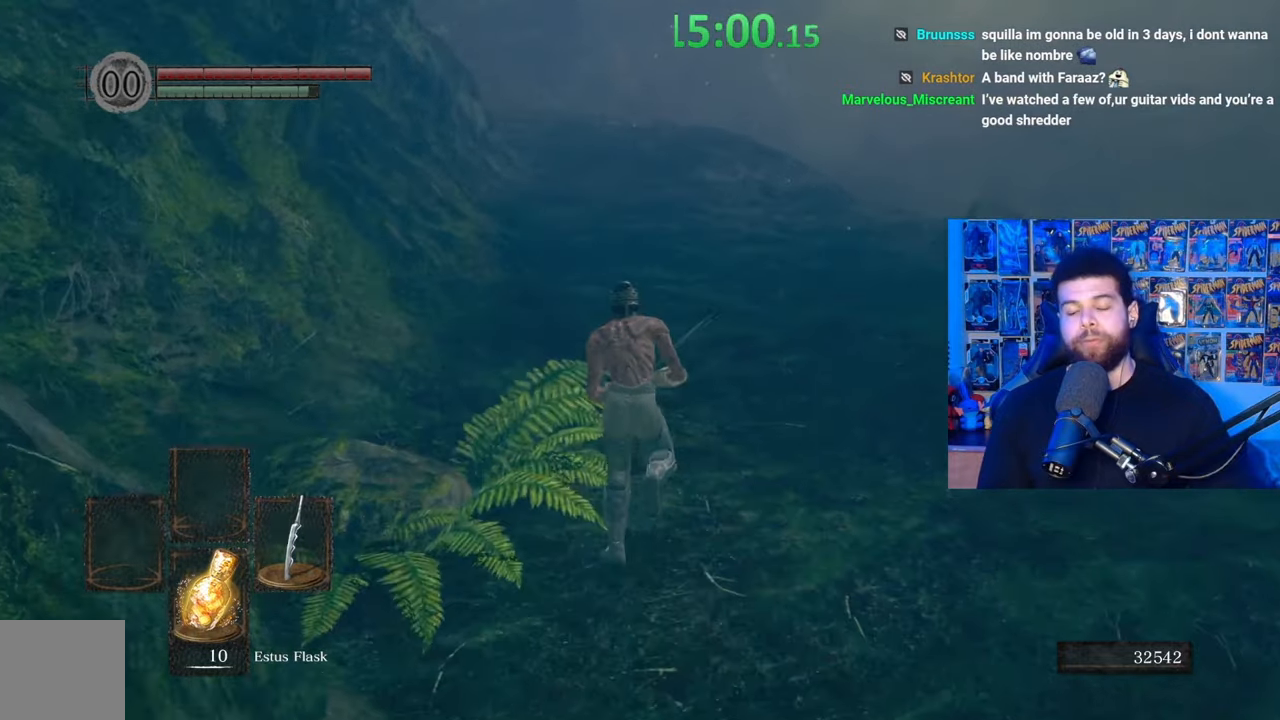
{"buttons": ["B"], "left_stick": "up-right", "right_stick": "left", "events": [[67, "right_stick", "center"], [417, "left_stick", "up-right"], [417, "right_stick", "left"]]}
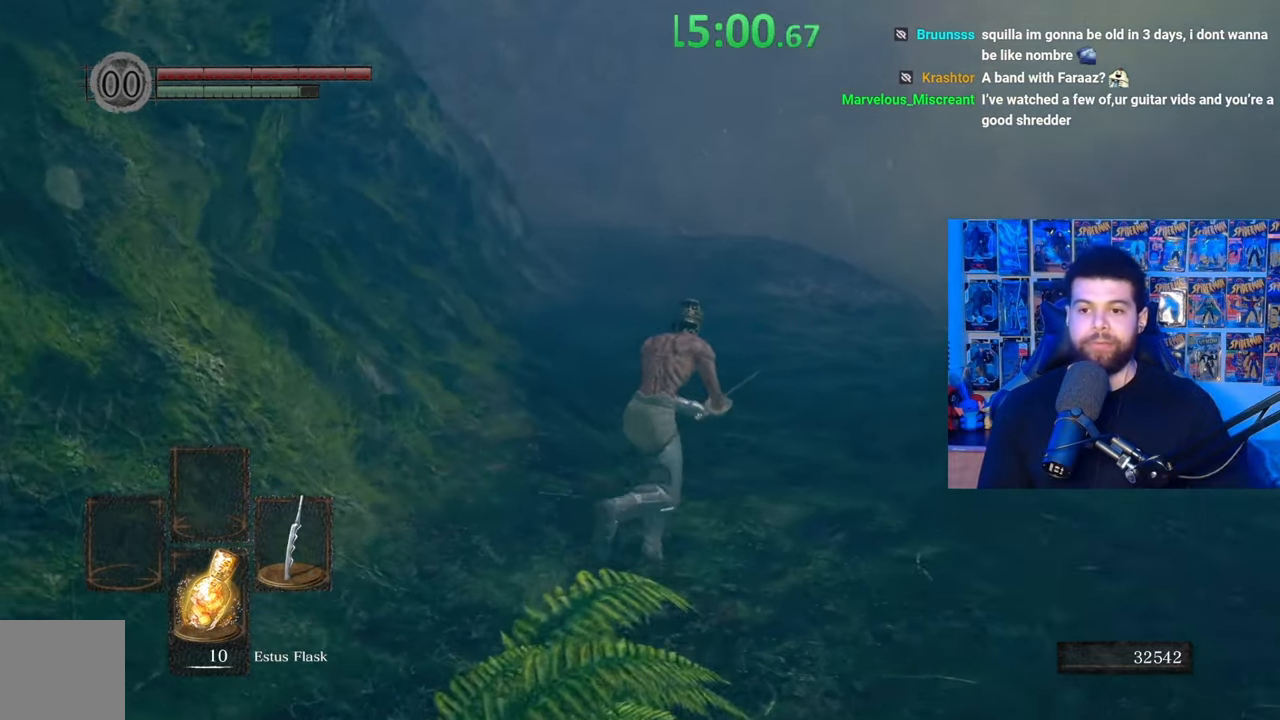
{"buttons": [], "left_stick": "up", "right_stick": "center", "events": [[50, "right_stick", "center"], [67, "left_stick", "up"], [350, "right_stick", "left"], [400, "right_stick", "center"], [467, "B", "up"]]}
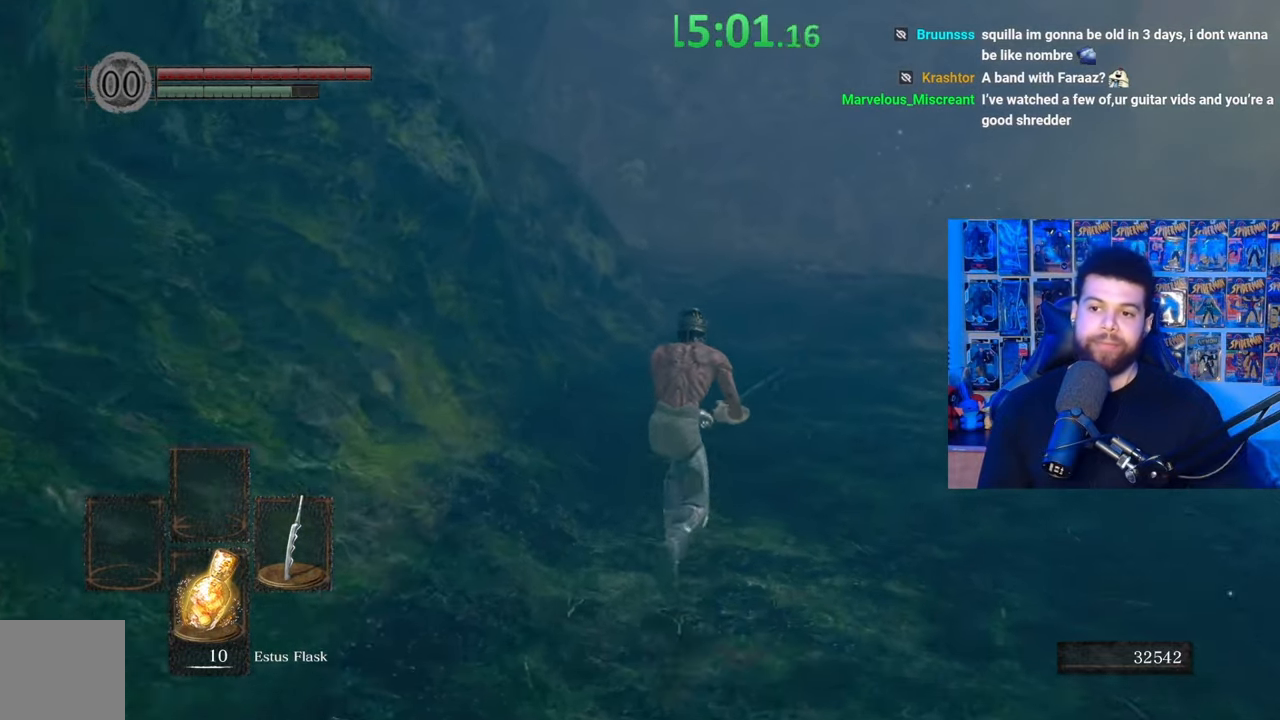
{"buttons": ["B"], "left_stick": "up", "right_stick": "center", "events": [[67, "B", "down"], [317, "right_stick", "right"], [417, "right_stick", "center"]]}
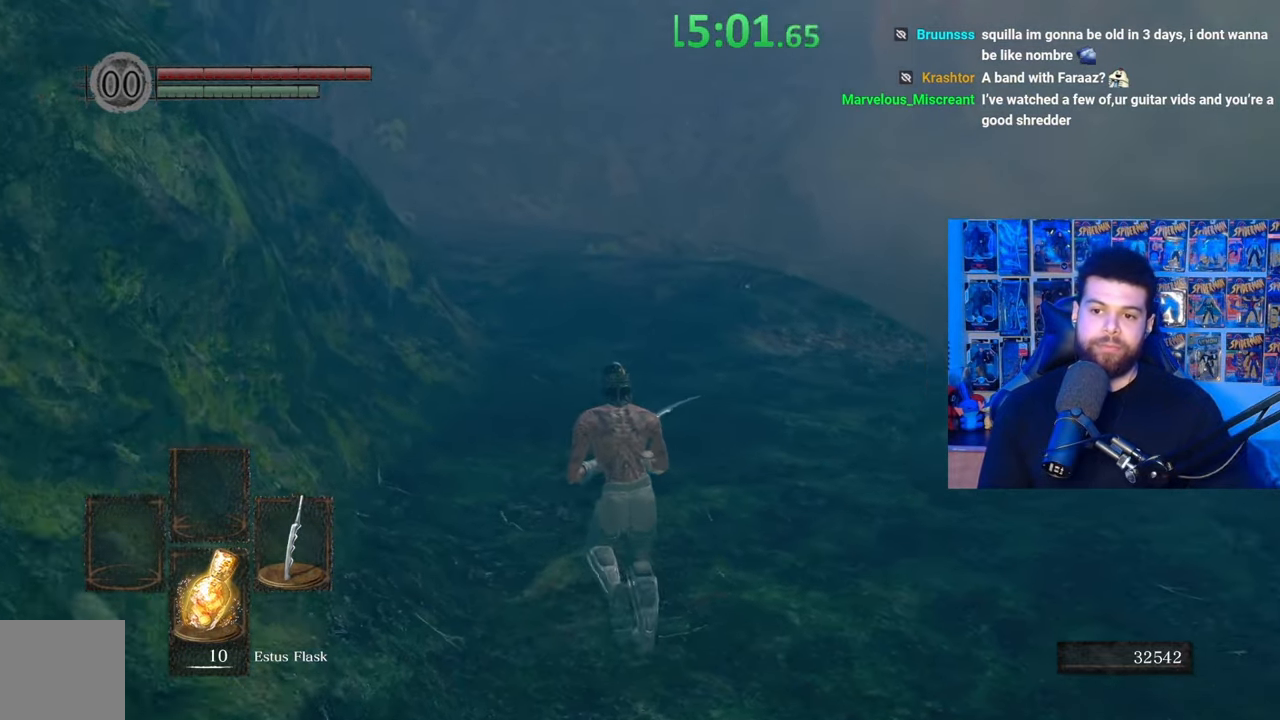
{"buttons": ["B"], "left_stick": "up", "right_stick": "center", "events": [[267, "right_stick", "left"], [400, "right_stick", "center"]]}
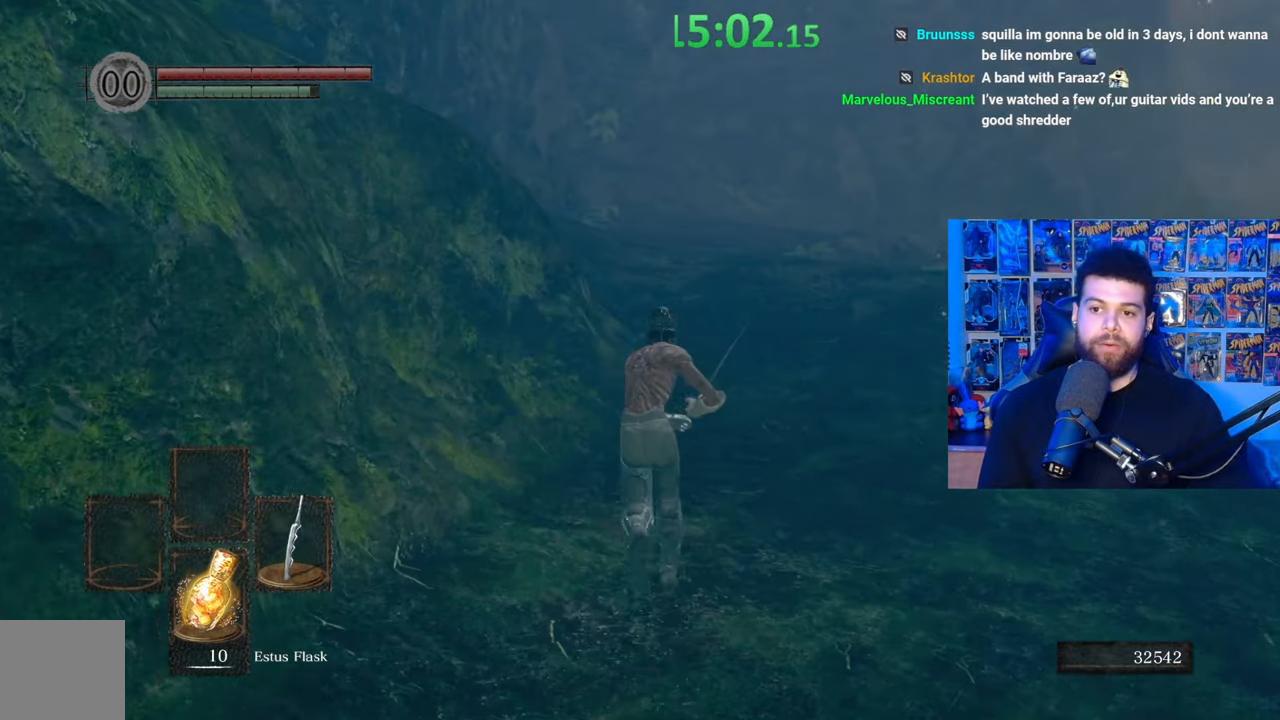
{"buttons": ["B"], "left_stick": "up", "right_stick": "left", "events": [[67, "right_stick", "left"], [150, "right_stick", "center"], [450, "right_stick", "left"]]}
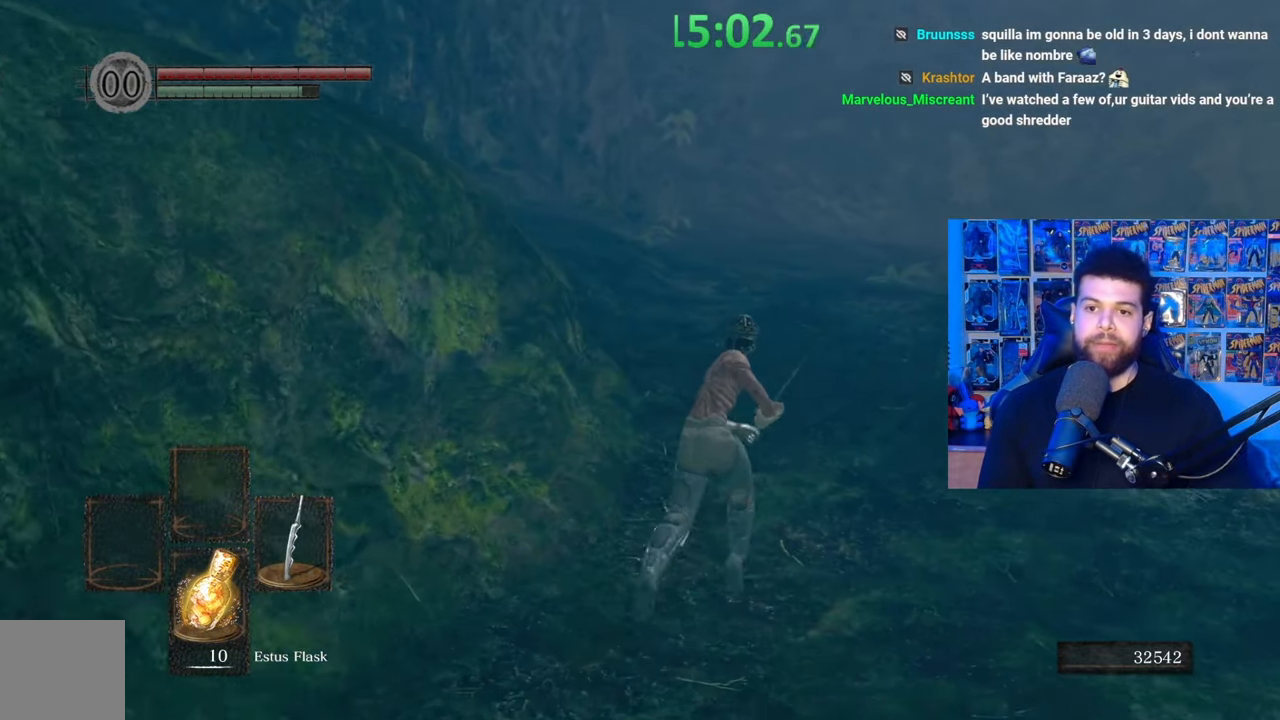
{"buttons": ["B"], "left_stick": "up", "right_stick": "center", "events": [[17, "right_stick", "center"], [100, "B", "up"], [167, "B", "down"]]}
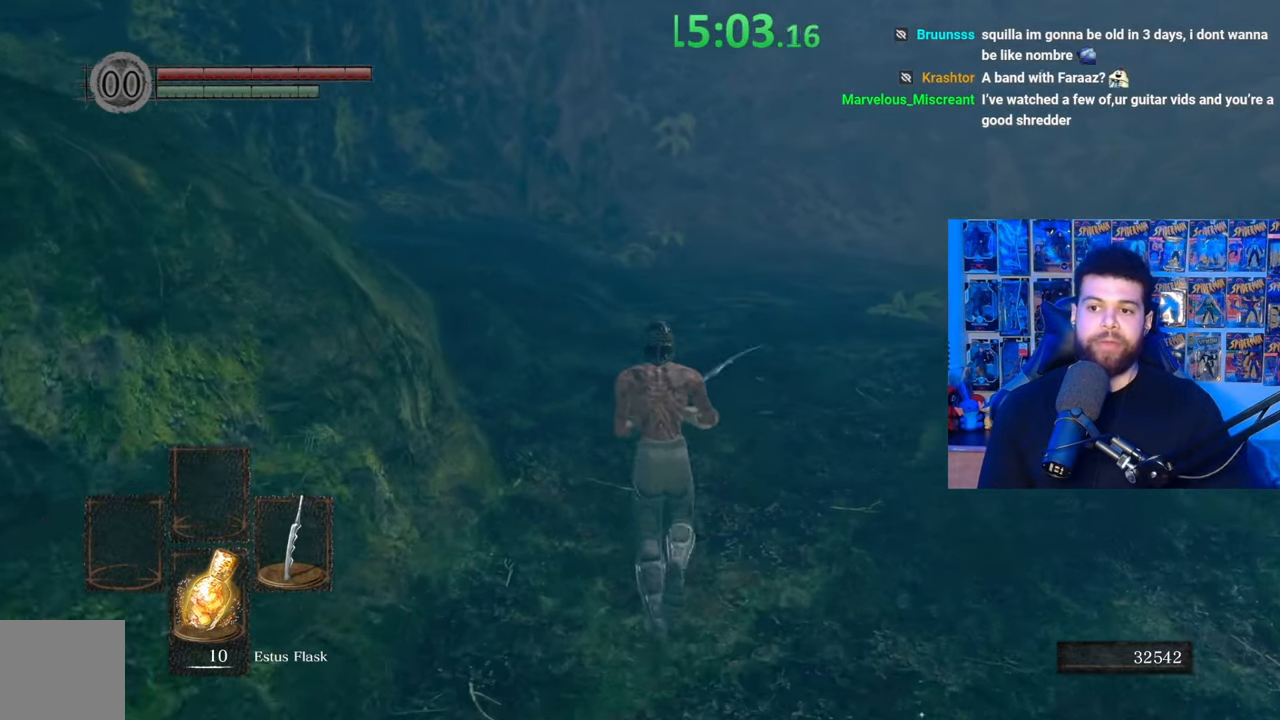
{"buttons": ["B"], "left_stick": "up-left", "right_stick": "right", "events": [[17, "right_stick", "right"], [117, "left_stick", "up-left"]]}
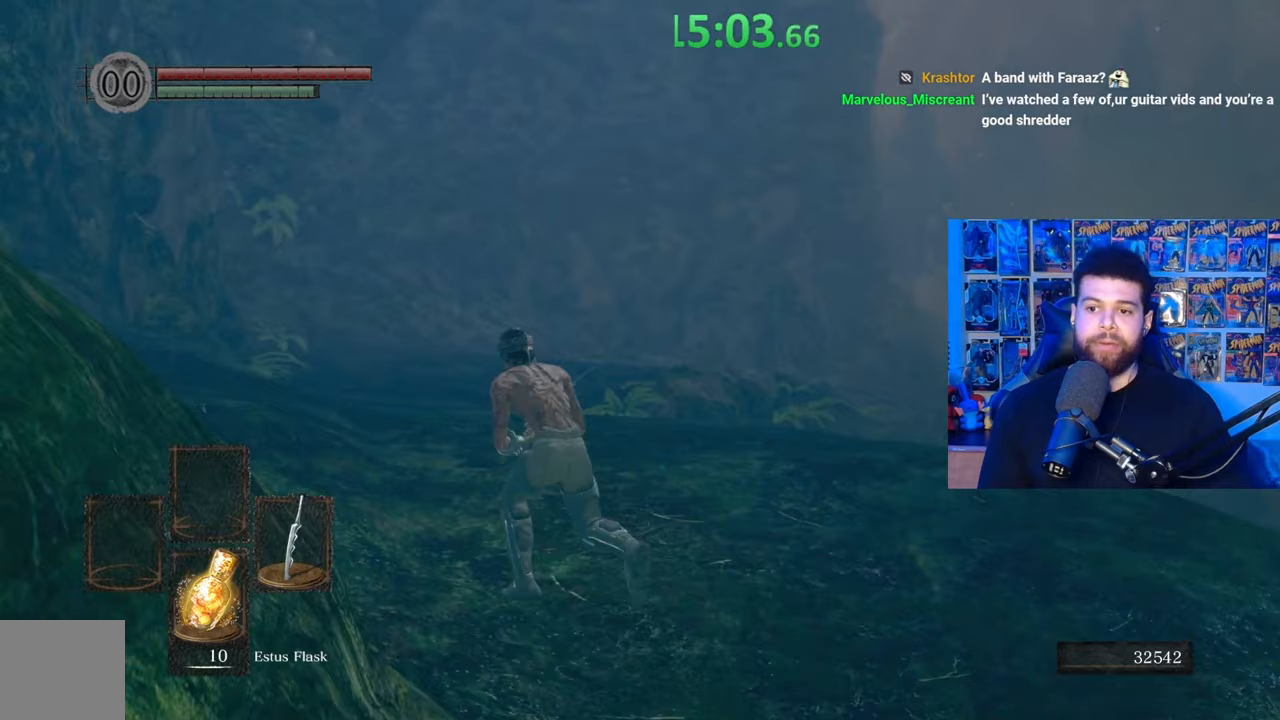
{"buttons": ["B"], "left_stick": "up-left", "right_stick": "down-right", "events": [[167, "right_stick", "down-right"], [367, "right_stick", "center"], [500, "right_stick", "down-right"]]}
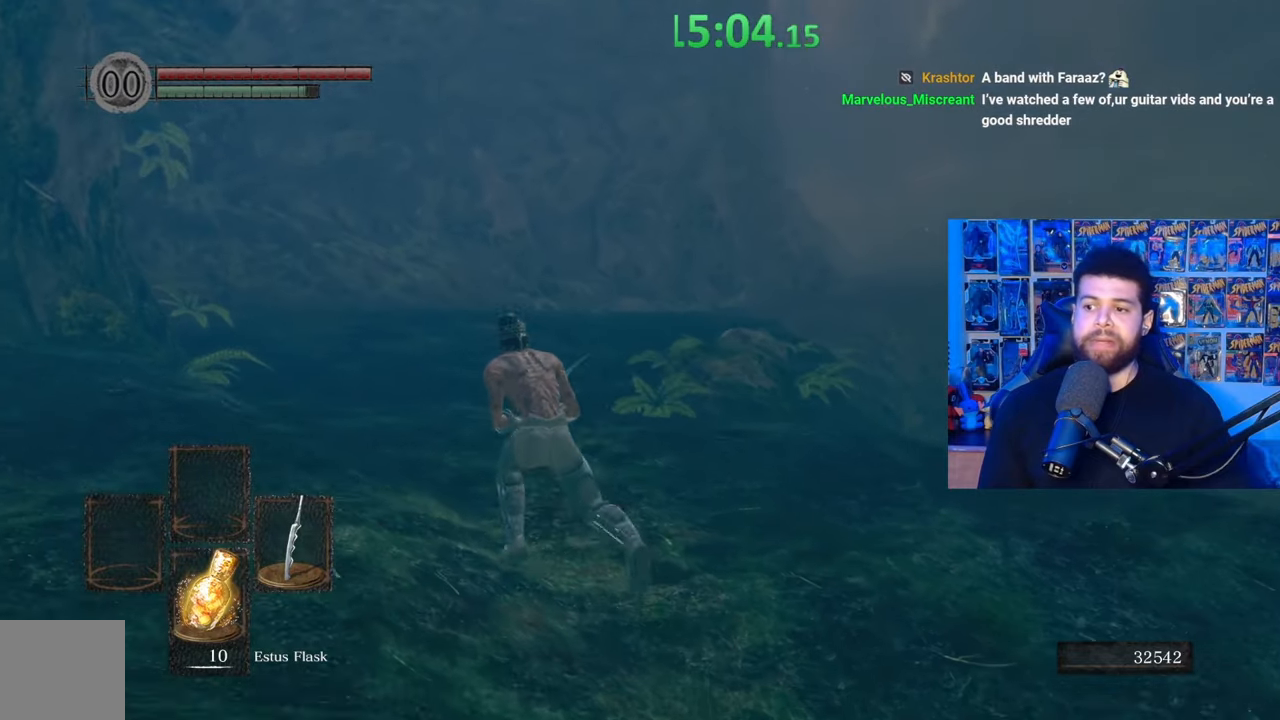
{"buttons": ["B"], "left_stick": "up-left", "right_stick": "center", "events": [[67, "right_stick", "center"], [250, "right_stick", "down-right"], [350, "right_stick", "center"]]}
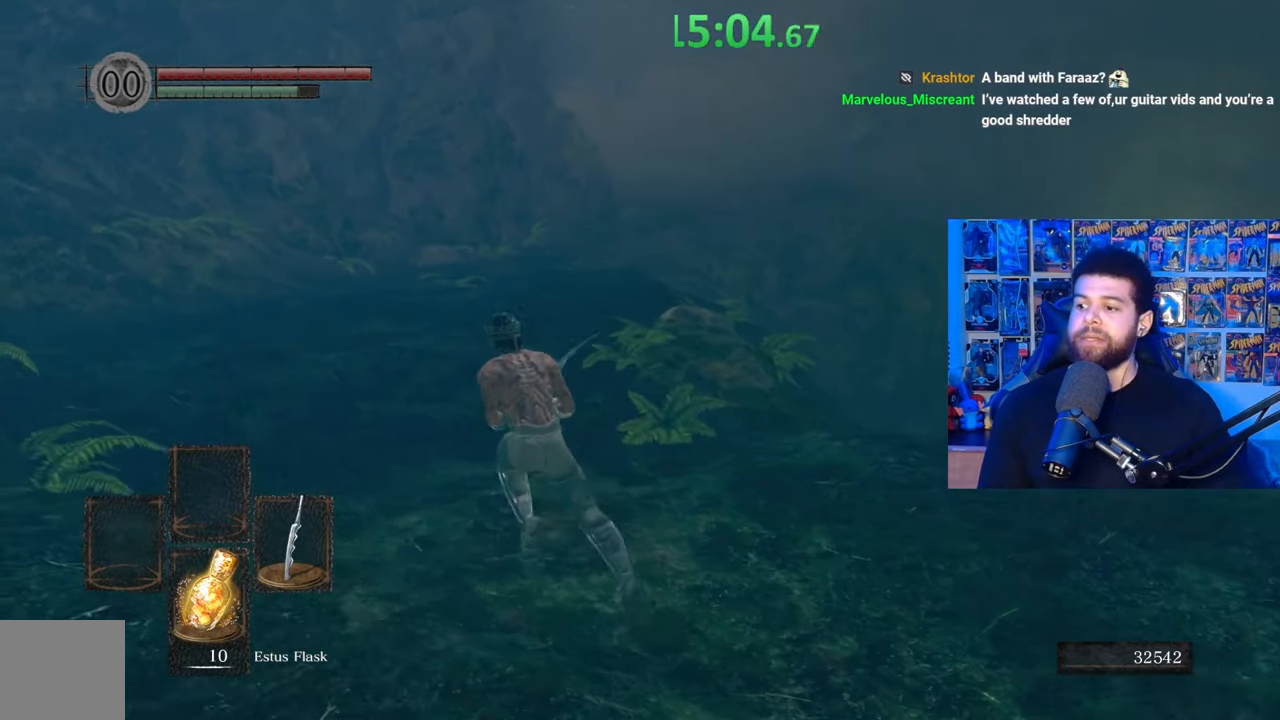
{"buttons": ["B"], "left_stick": "up-left", "right_stick": "center", "events": [[117, "right_stick", "down-right"], [250, "right_stick", "center"]]}
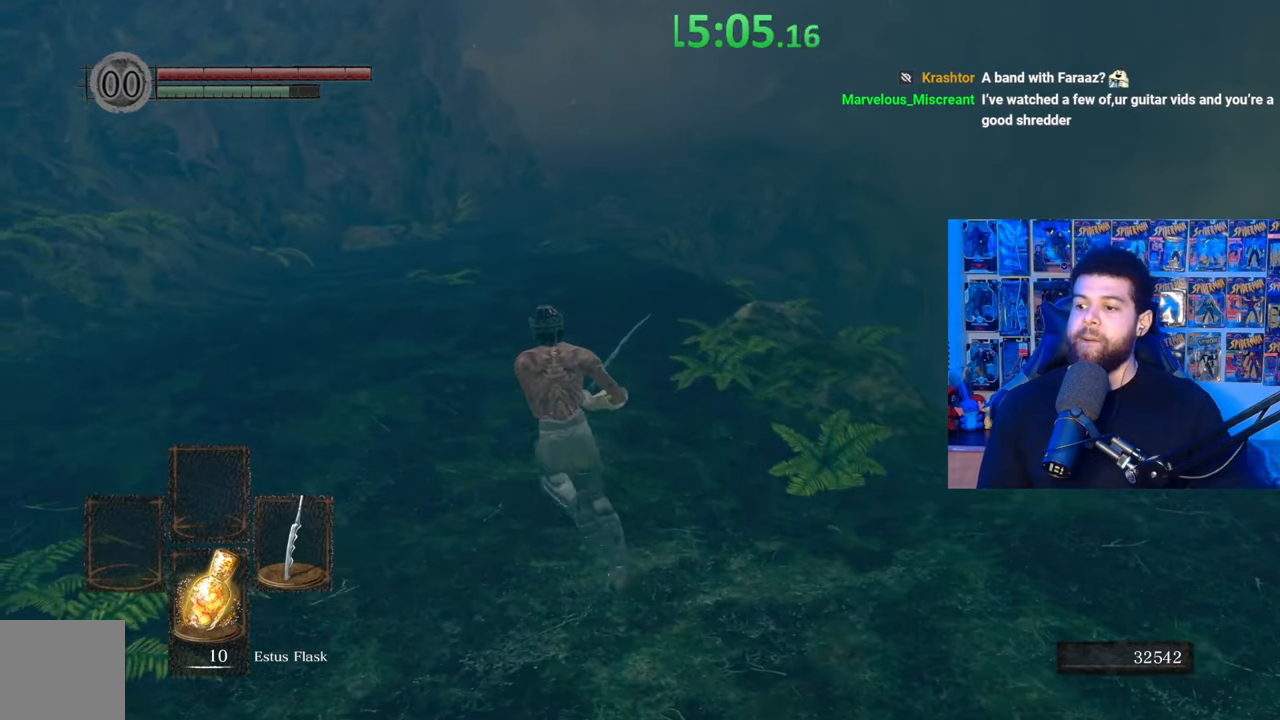
{"buttons": ["B"], "left_stick": "up-left", "right_stick": "center", "events": [[50, "right_stick", "right"], [117, "right_stick", "center"]]}
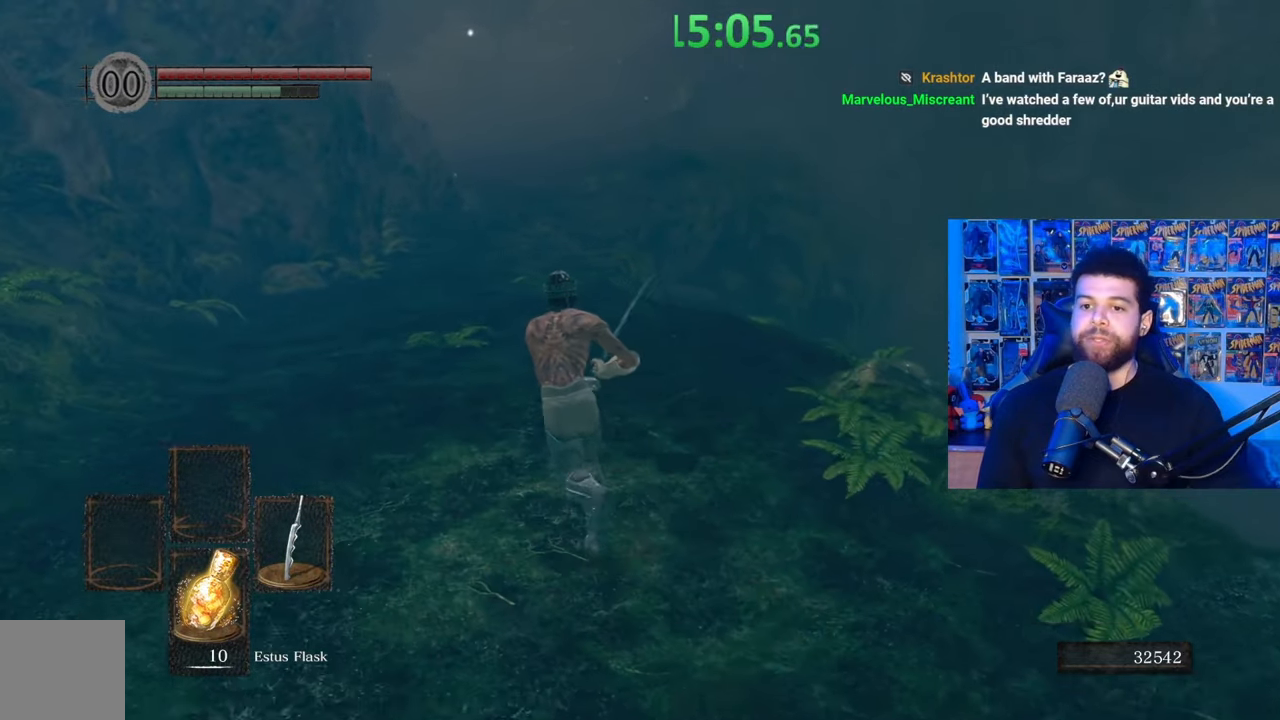
{"buttons": ["B"], "left_stick": "up-left", "right_stick": "center", "events": []}
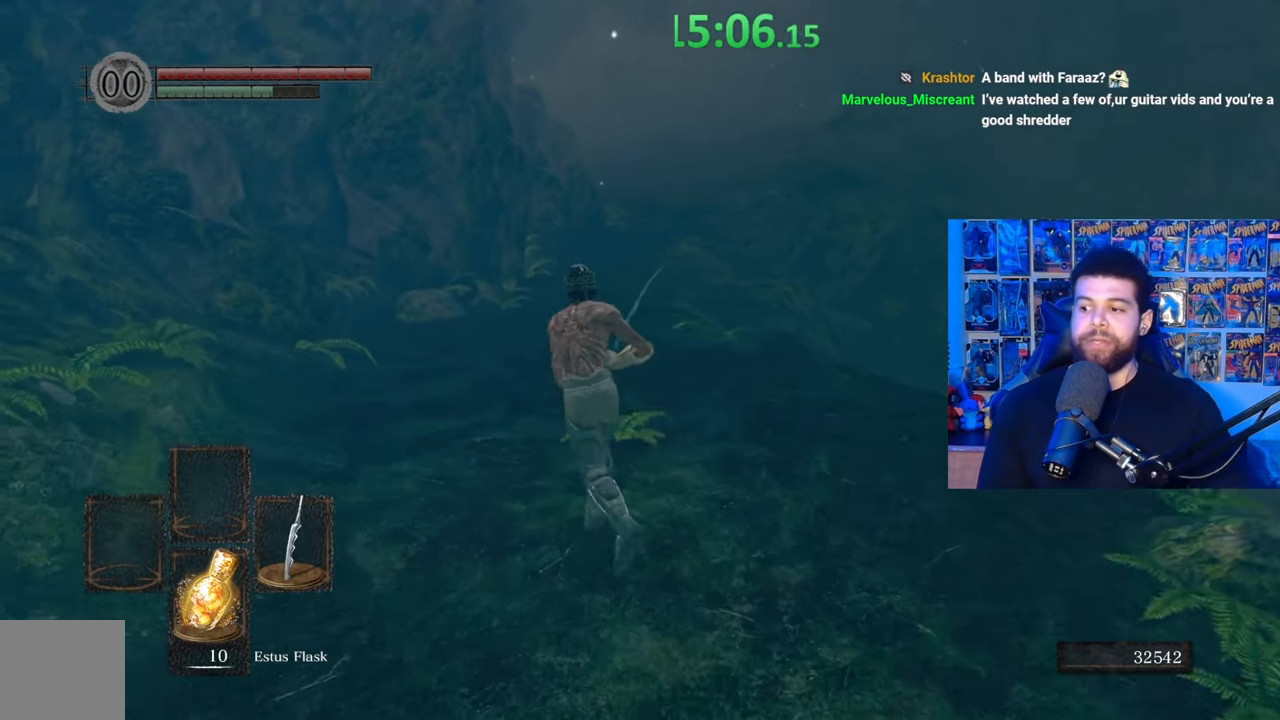
{"buttons": ["B"], "left_stick": "up", "right_stick": "center", "events": [[67, "B", "up"], [117, "left_stick", "up"], [200, "B", "down"]]}
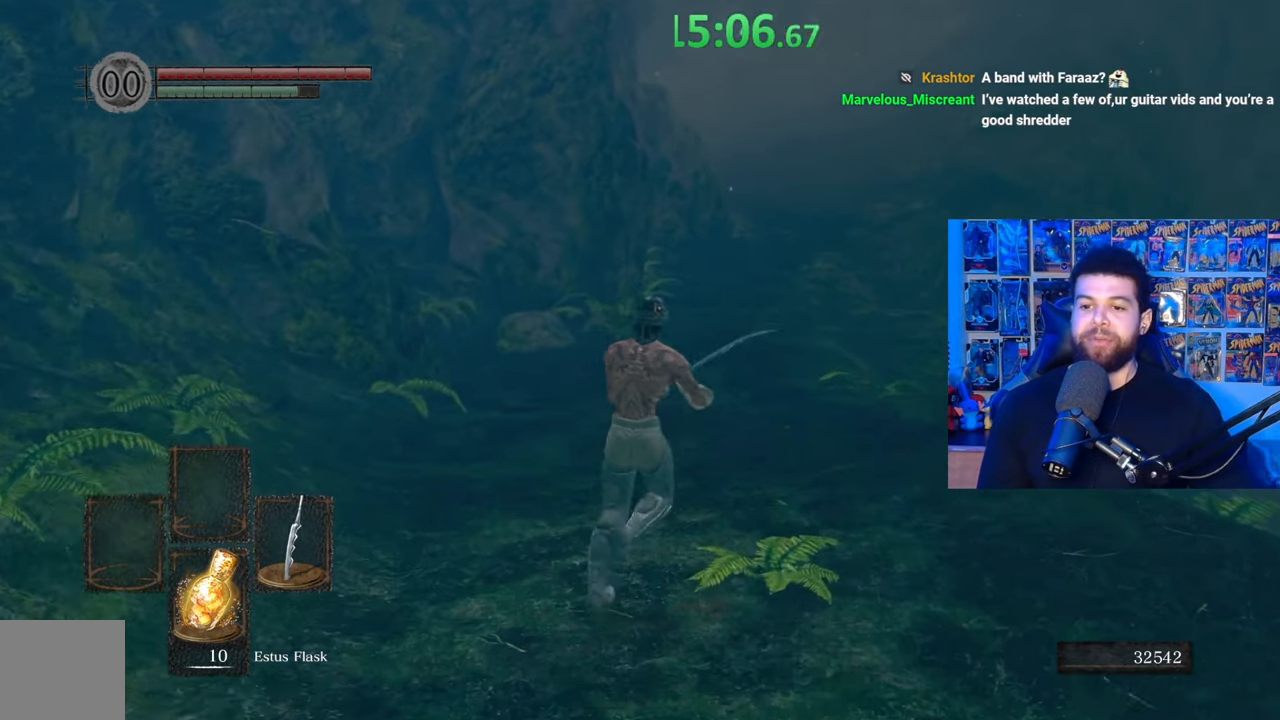
{"buttons": ["B"], "left_stick": "up", "right_stick": "center", "events": [[67, "right_stick", "up"], [167, "right_stick", "center"]]}
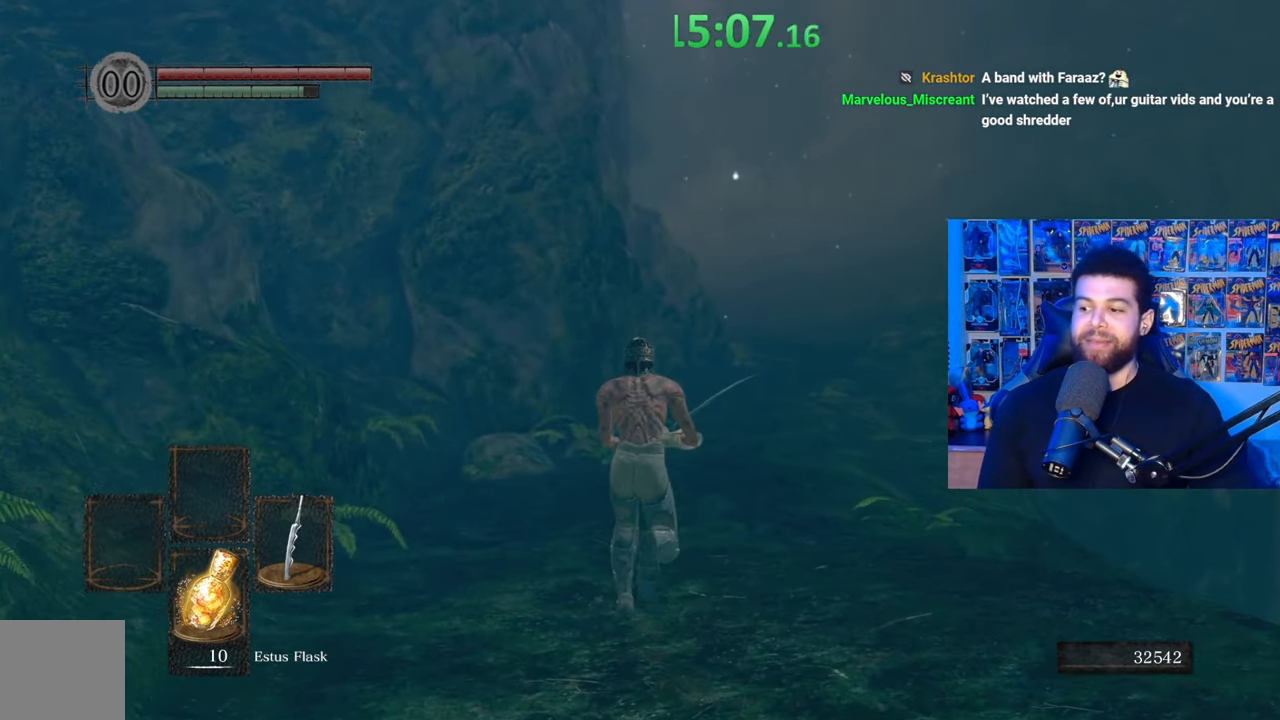
{"buttons": [], "left_stick": "up", "right_stick": "center", "events": [[500, "B", "up"]]}
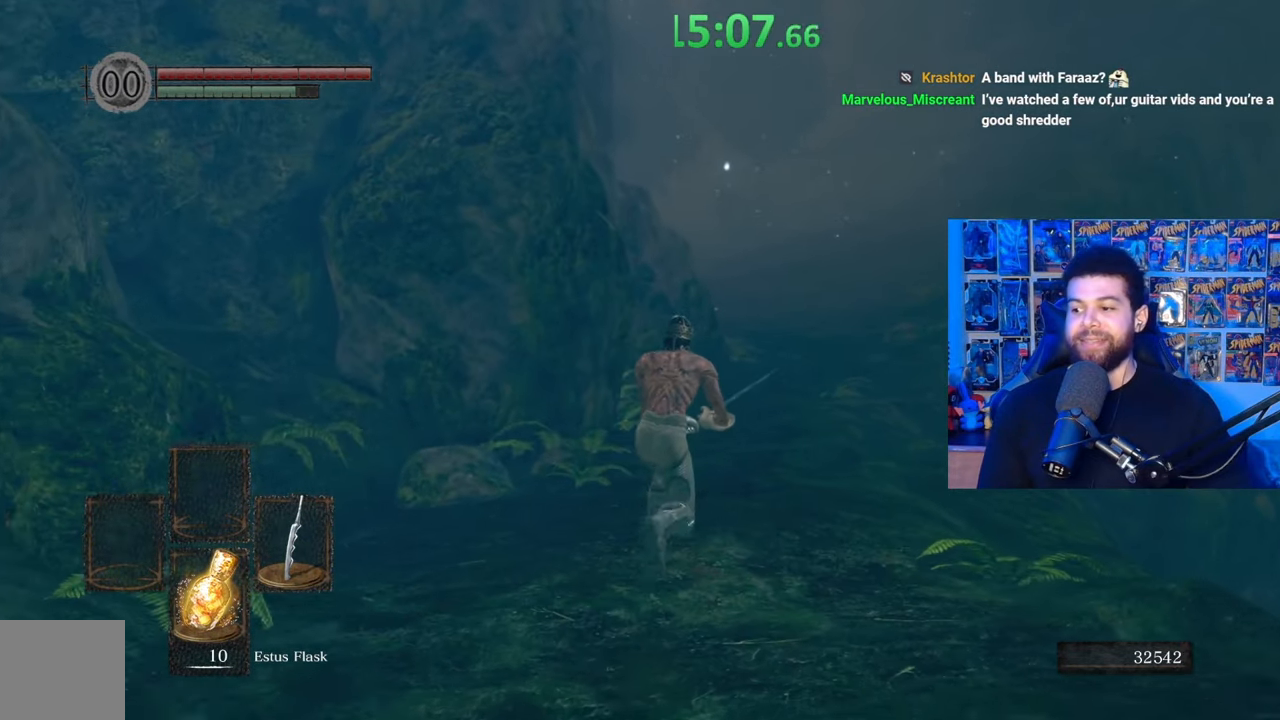
{"buttons": ["B"], "left_stick": "up", "right_stick": "center", "events": [[100, "B", "down"]]}
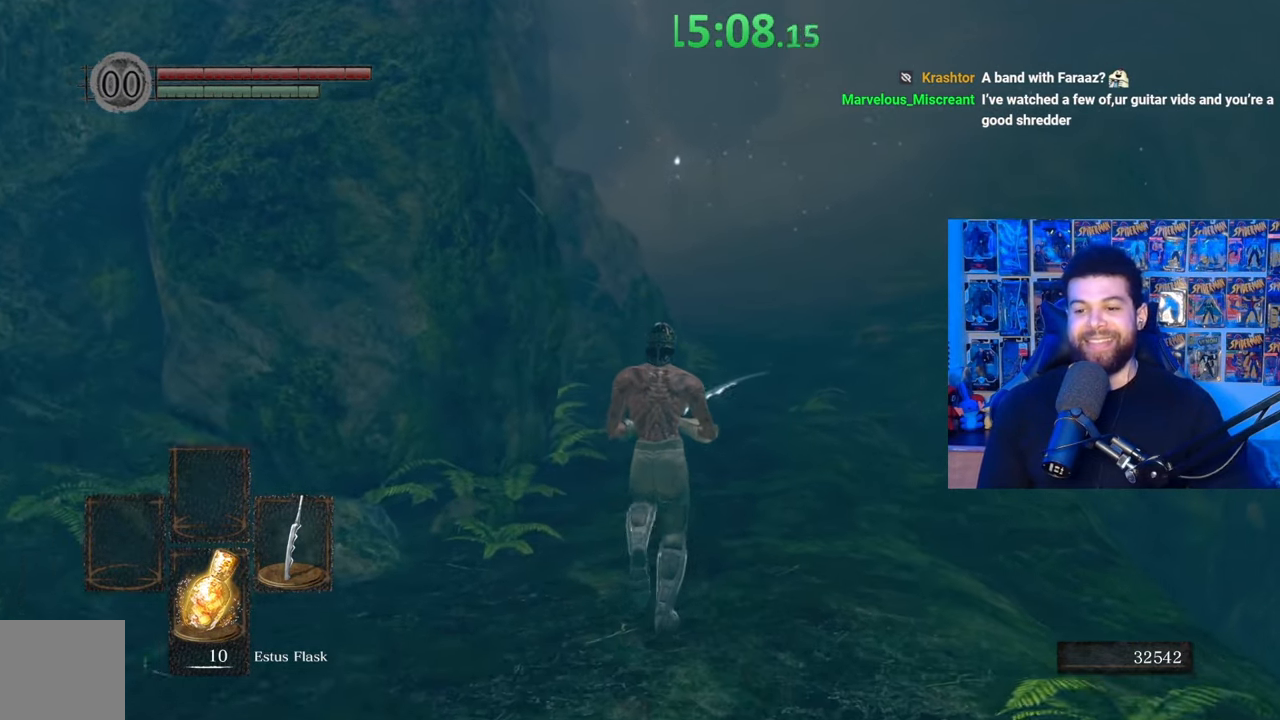
{"buttons": [], "left_stick": "center", "right_stick": "center", "events": [[300, "B", "up"], [417, "left_stick", "center"]]}